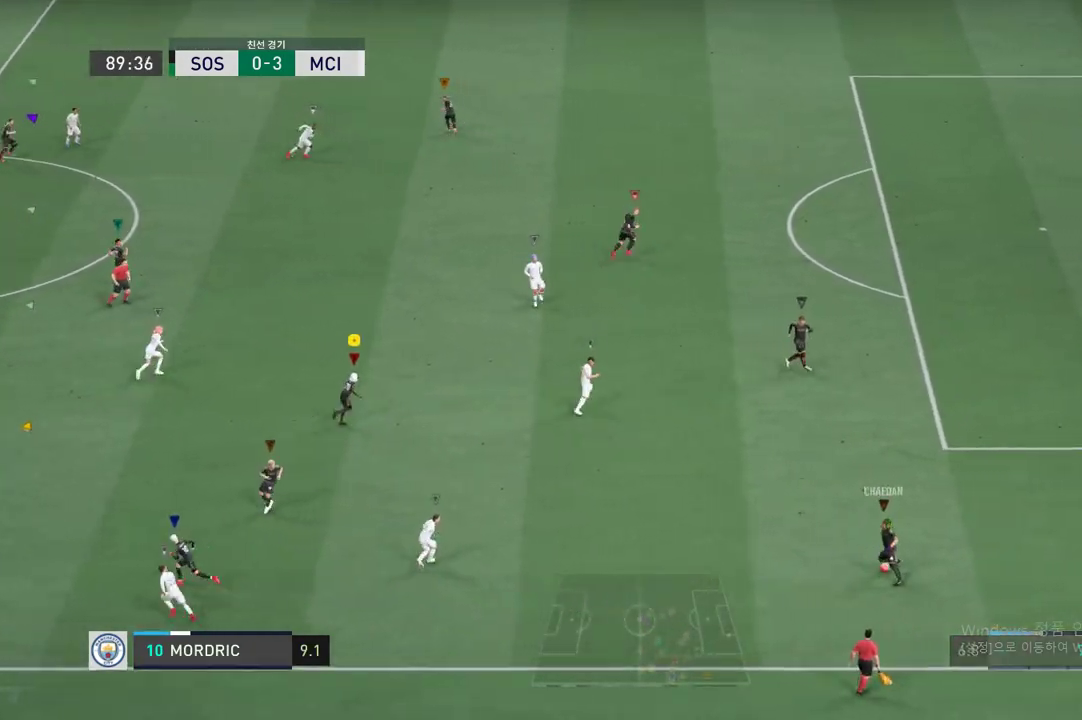
Gameplay with a controller (Xbox layout); each line is a JSON object with the inputs held at the frame after it. "events" lists button and stick changes between this image and that frame as [ms after this image, input, new state], when the widget could be followed in between. Not read: L3 R3 right_stick.
{"buttons": ["R2"], "left_stick": "up-right", "events": []}
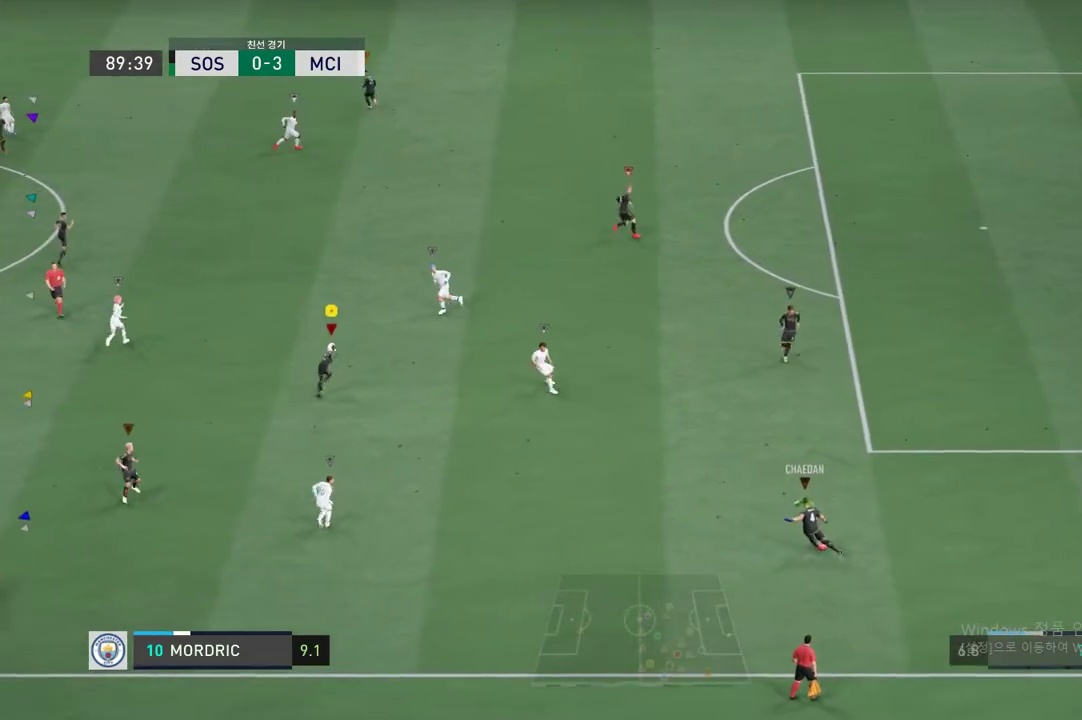
{"buttons": ["R2"], "left_stick": "up-right", "events": [[218, "left_stick", "center"], [436, "left_stick", "up-right"]]}
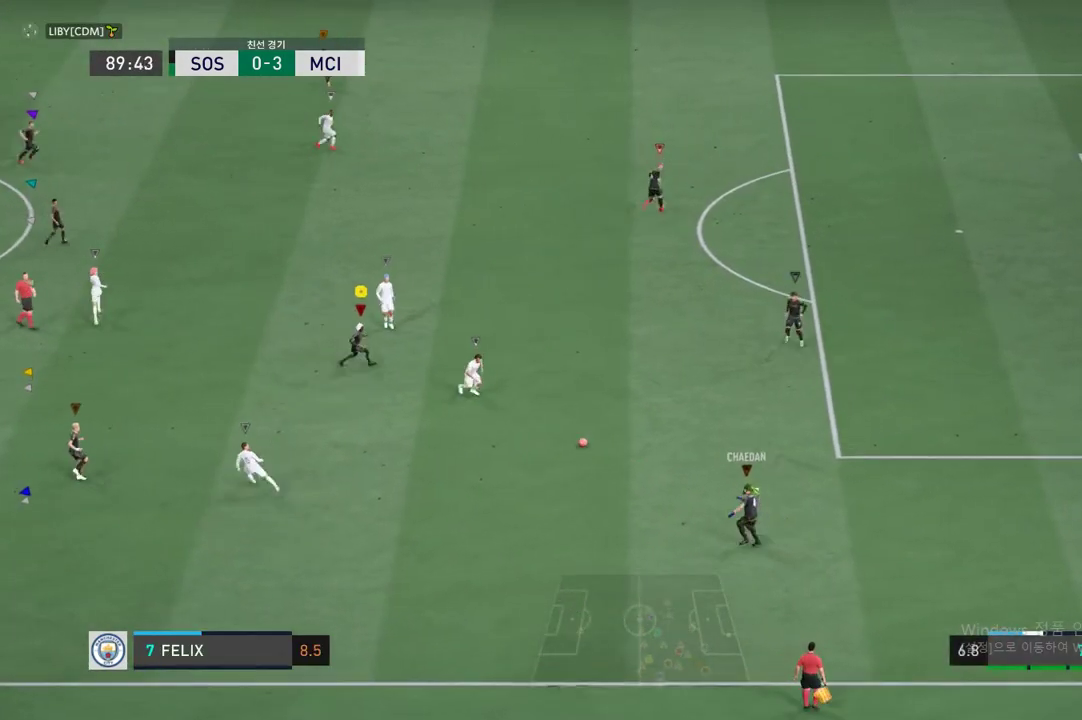
{"buttons": ["R2"], "left_stick": "up", "events": [[234, "left_stick", "up"]]}
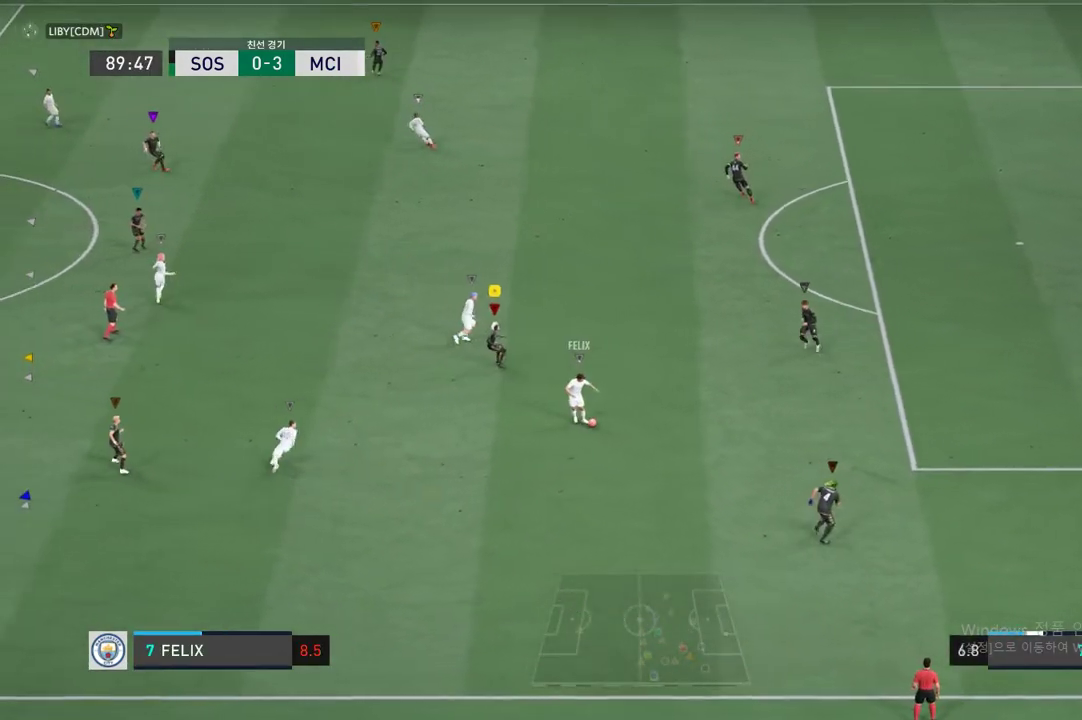
{"buttons": ["R2"], "left_stick": "right", "events": [[134, "left_stick", "up-right"], [486, "left_stick", "right"]]}
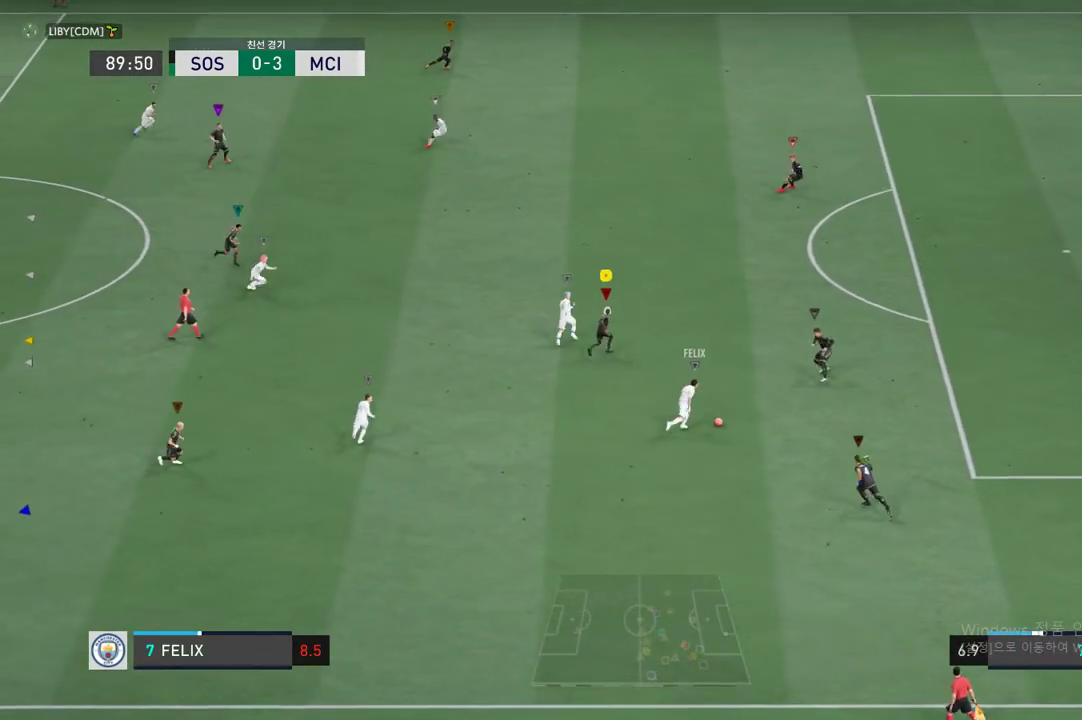
{"buttons": ["R2"], "left_stick": "center", "events": [[318, "left_stick", "down-right"], [419, "left_stick", "center"]]}
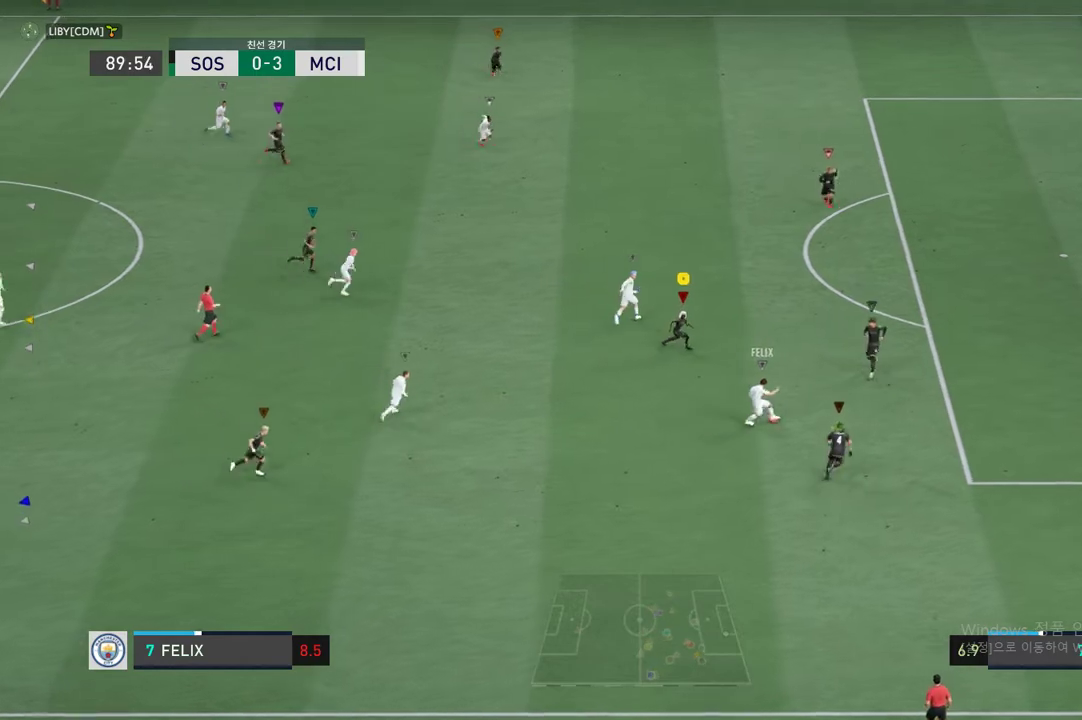
{"buttons": ["L2", "R2"], "left_stick": "down-right", "events": [[151, "left_stick", "down-right"], [185, "L2", "down"]]}
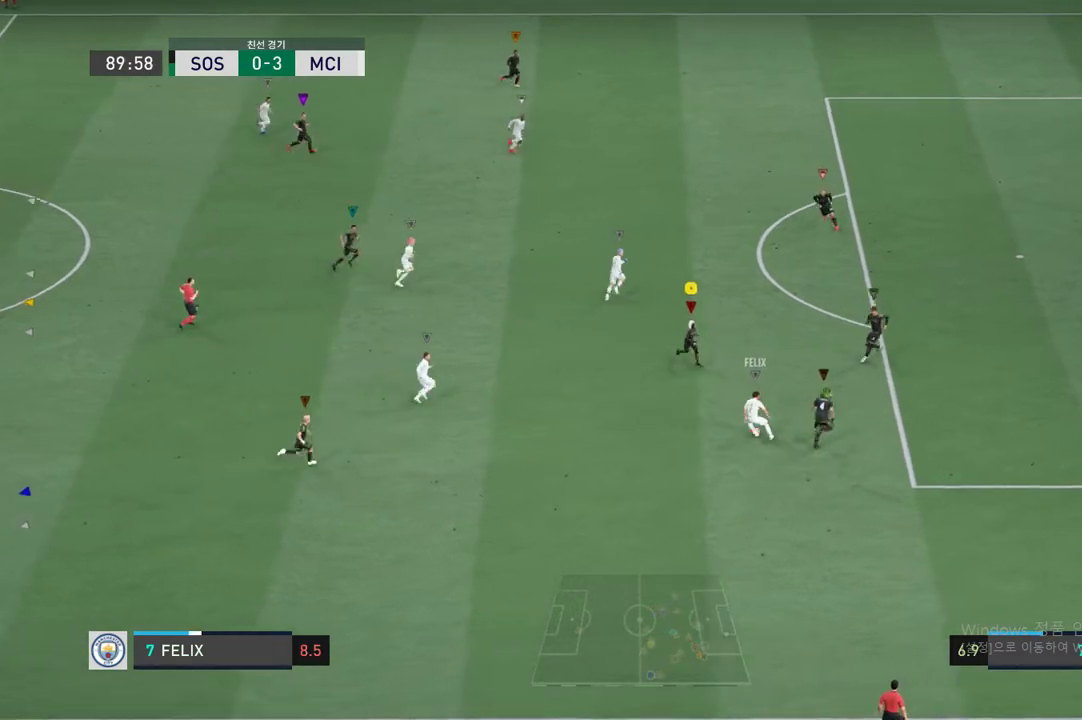
{"buttons": ["L2", "R2"], "left_stick": "down", "events": [[368, "left_stick", "down"]]}
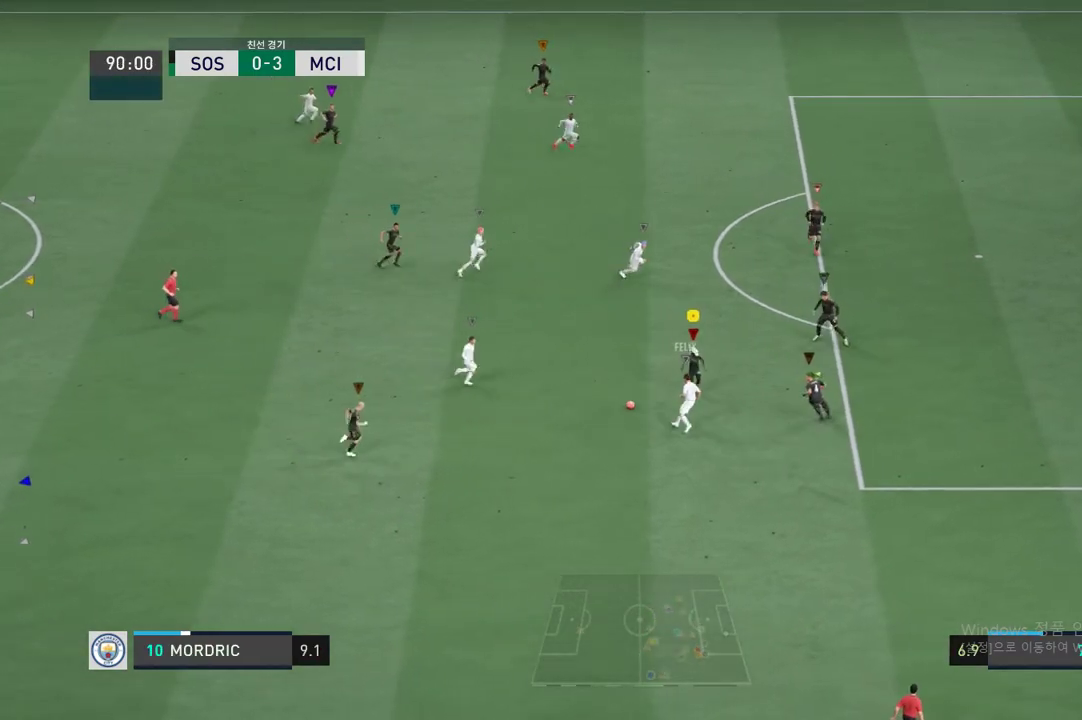
{"buttons": ["L2", "R2"], "left_stick": "up", "events": [[201, "B", "down"], [235, "left_stick", "down-left"], [335, "B", "up"], [436, "left_stick", "up-left"], [503, "left_stick", "up"]]}
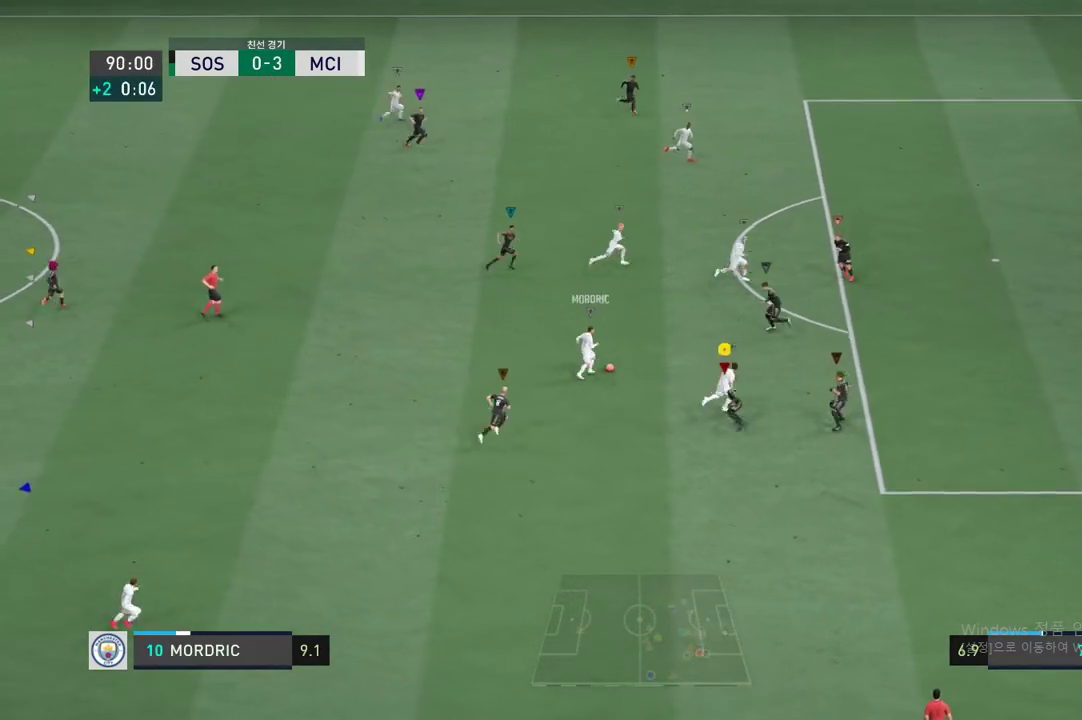
{"buttons": [], "left_stick": "up", "events": [[318, "L2", "up"], [485, "R2", "up"]]}
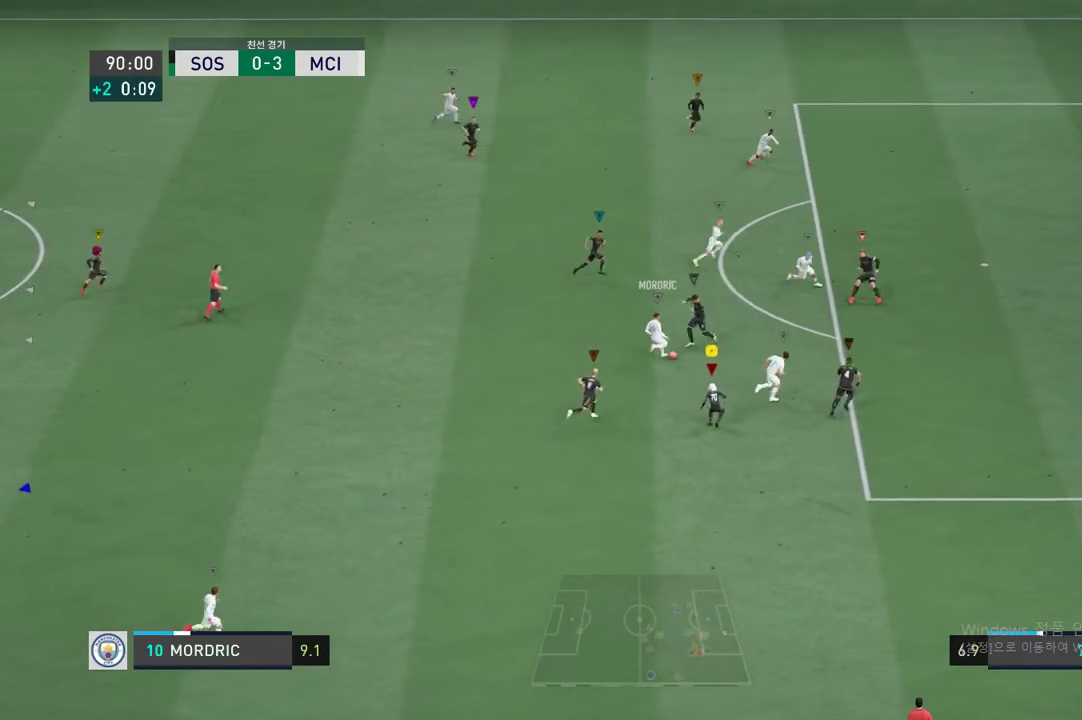
{"buttons": [], "left_stick": "up", "events": []}
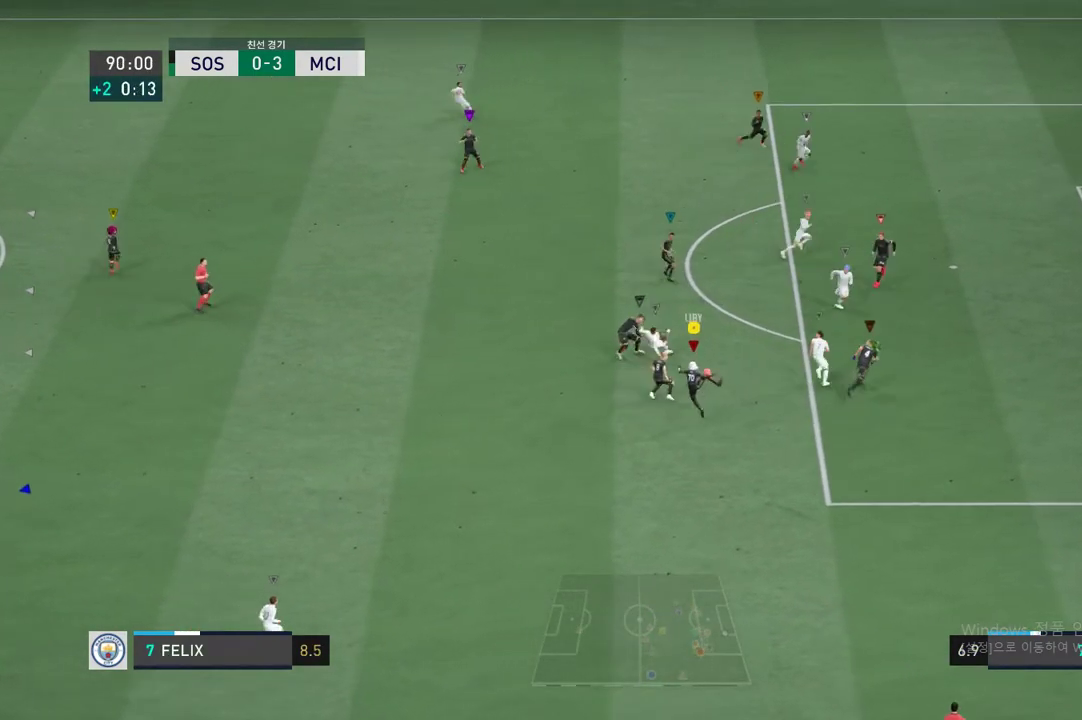
{"buttons": [], "left_stick": "left", "events": [[151, "left_stick", "up-left"], [469, "left_stick", "left"]]}
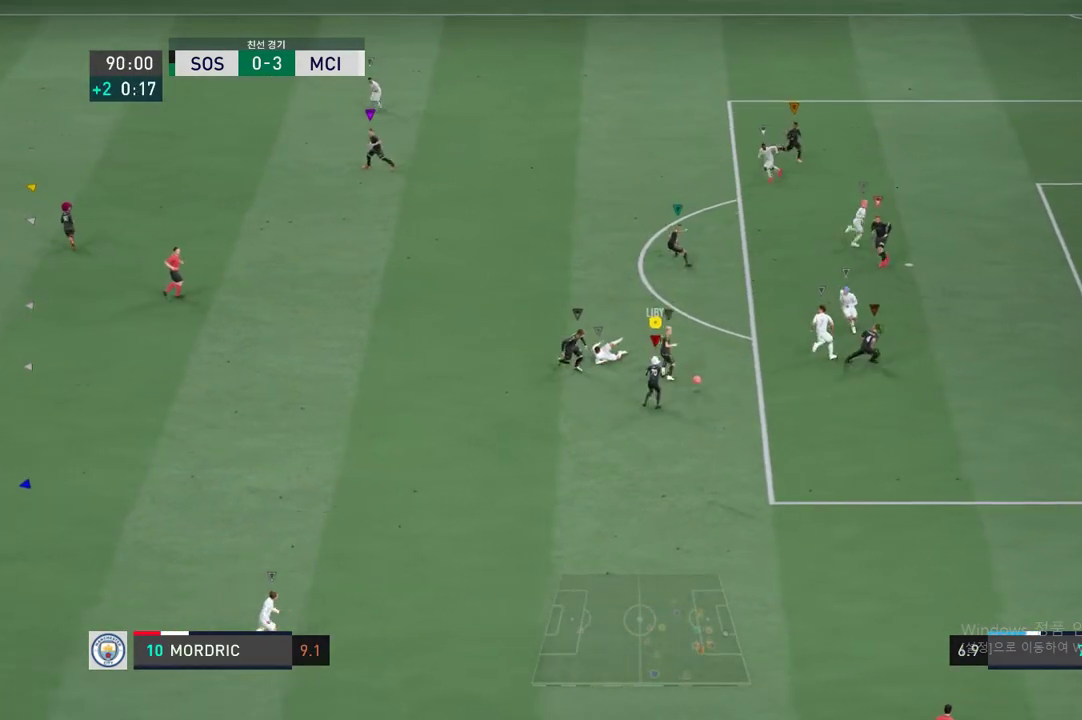
{"buttons": [], "left_stick": "down", "events": [[34, "R2", "down"], [168, "R2", "up"], [235, "left_stick", "down"]]}
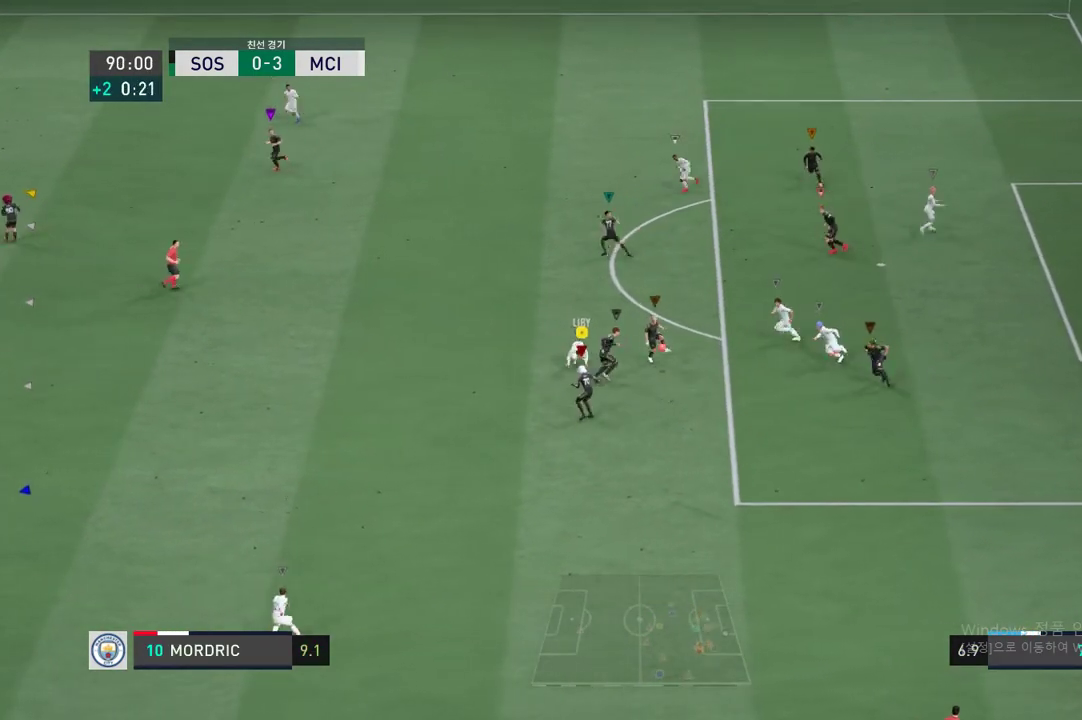
{"buttons": ["R2"], "left_stick": "down-left", "events": [[335, "left_stick", "down-left"], [369, "R2", "down"]]}
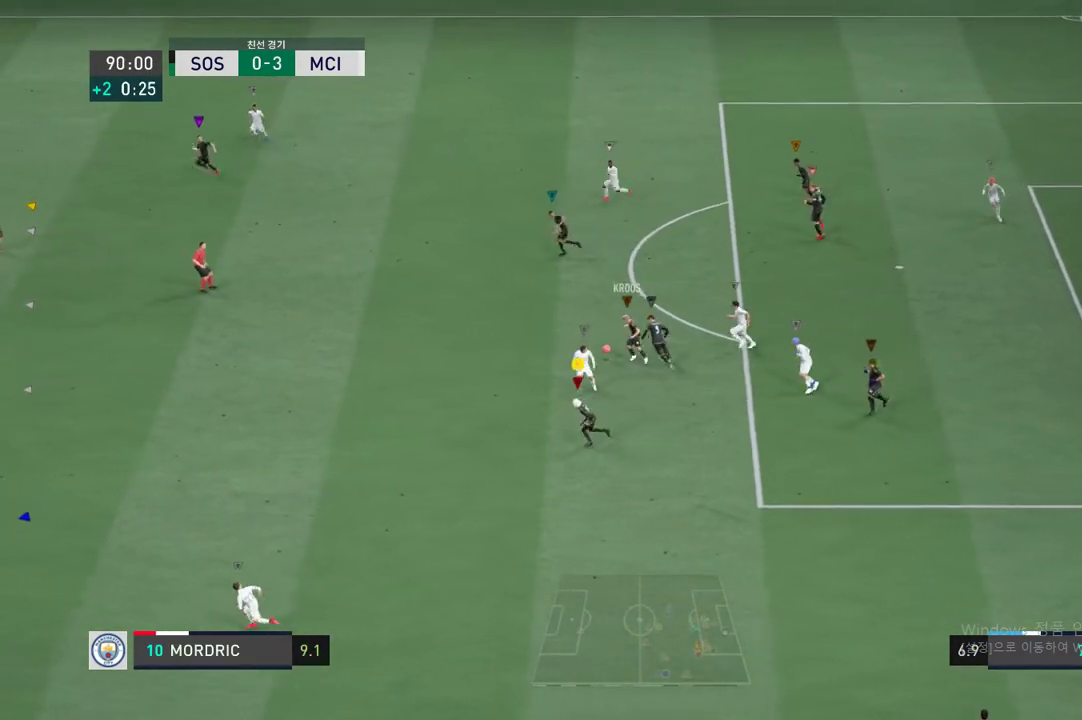
{"buttons": ["R2"], "left_stick": "left", "events": [[285, "left_stick", "left"]]}
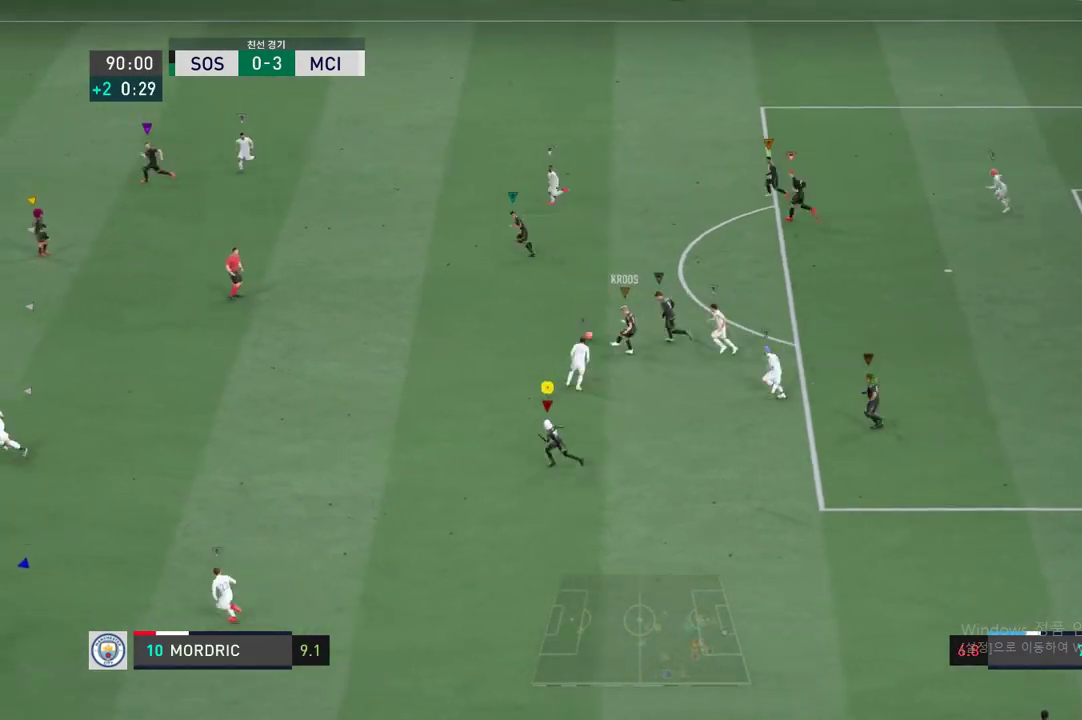
{"buttons": ["R2"], "left_stick": "left", "events": []}
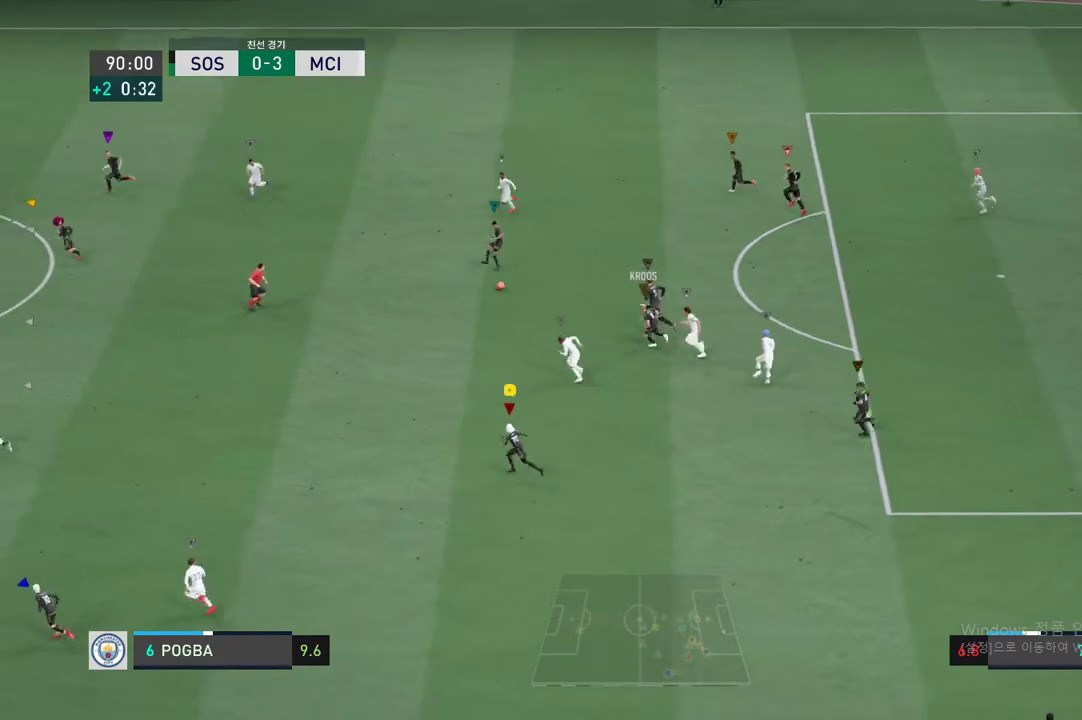
{"buttons": ["R2"], "left_stick": "left", "events": []}
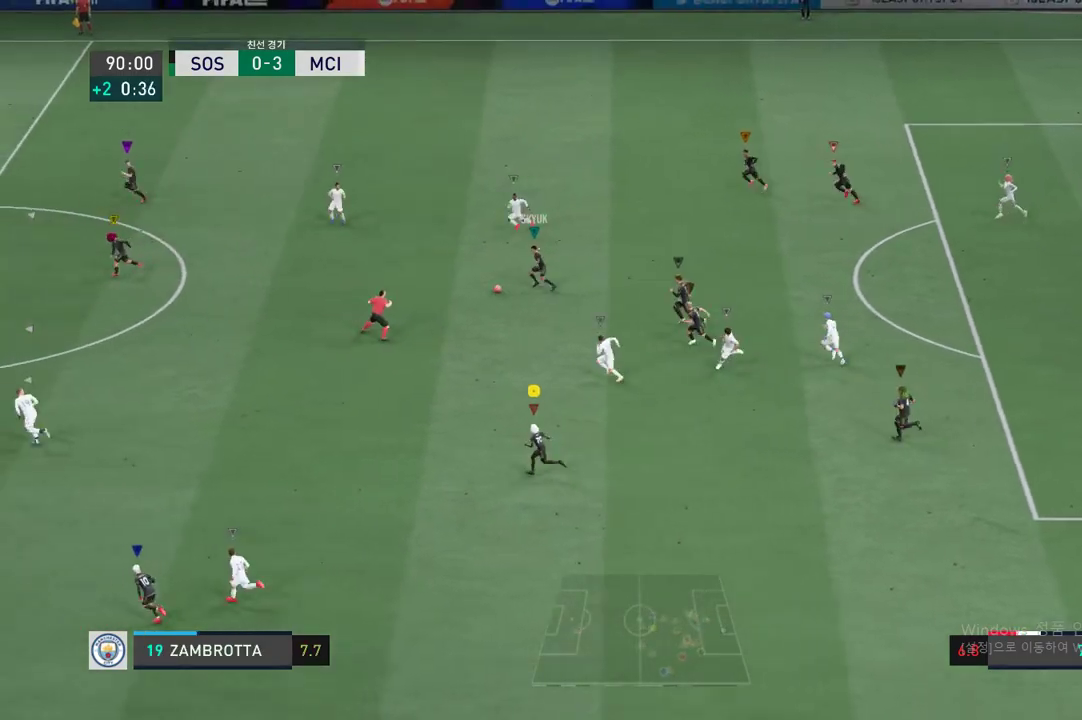
{"buttons": ["R2"], "left_stick": "left", "events": []}
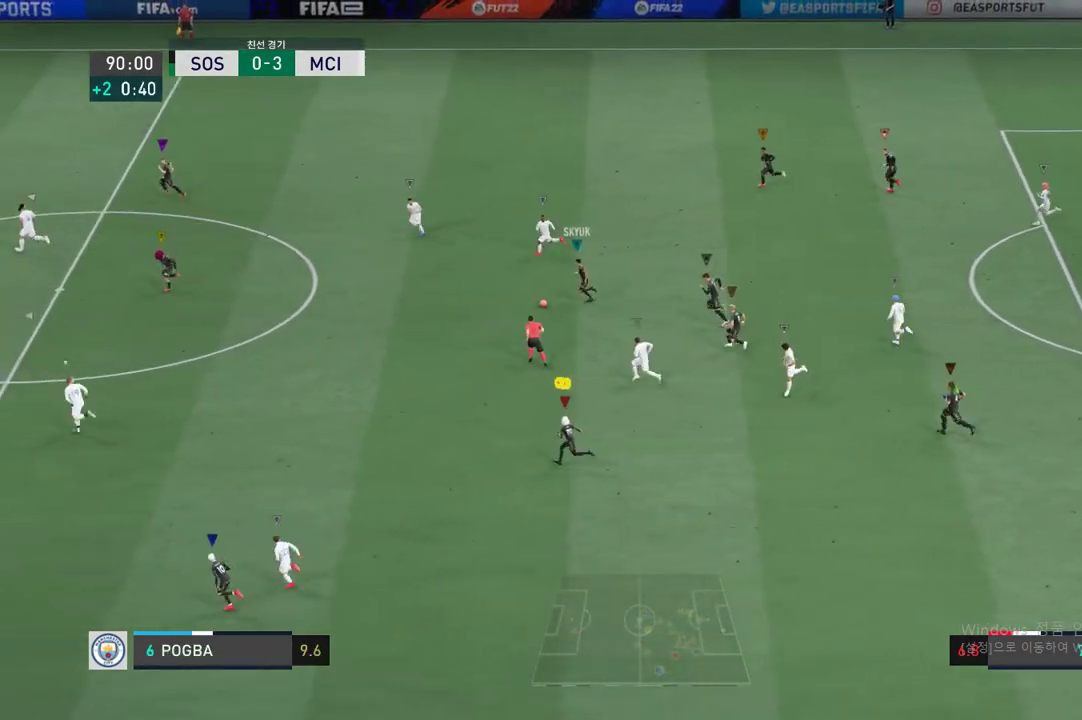
{"buttons": ["R2"], "left_stick": "left", "events": []}
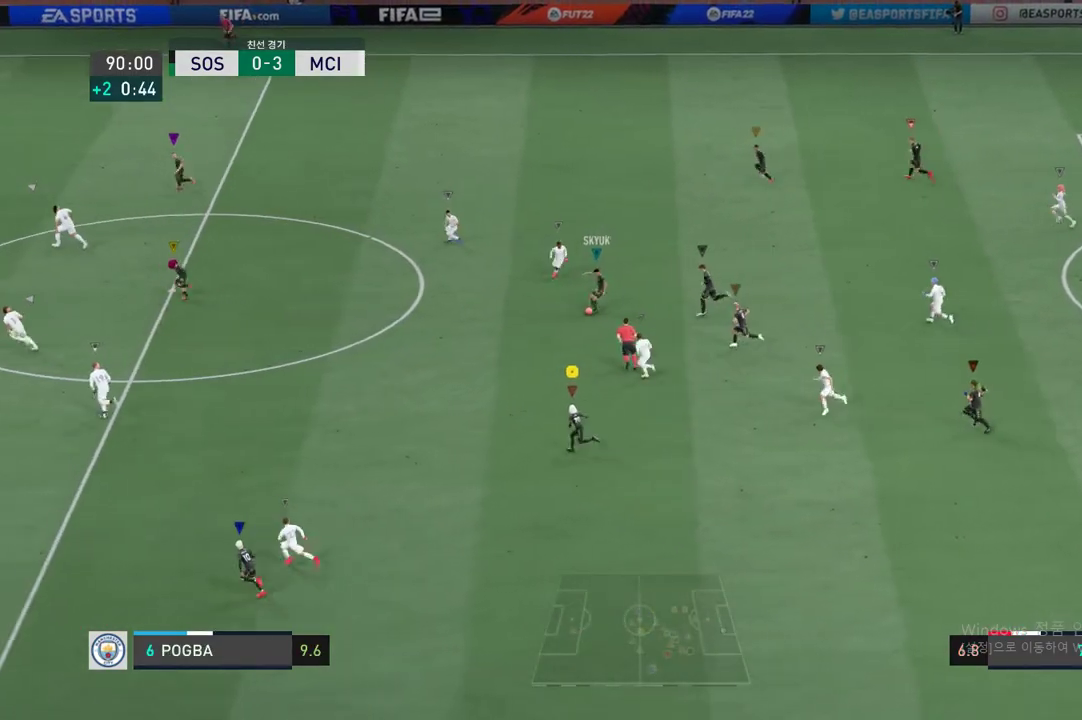
{"buttons": ["R2"], "left_stick": "left", "events": []}
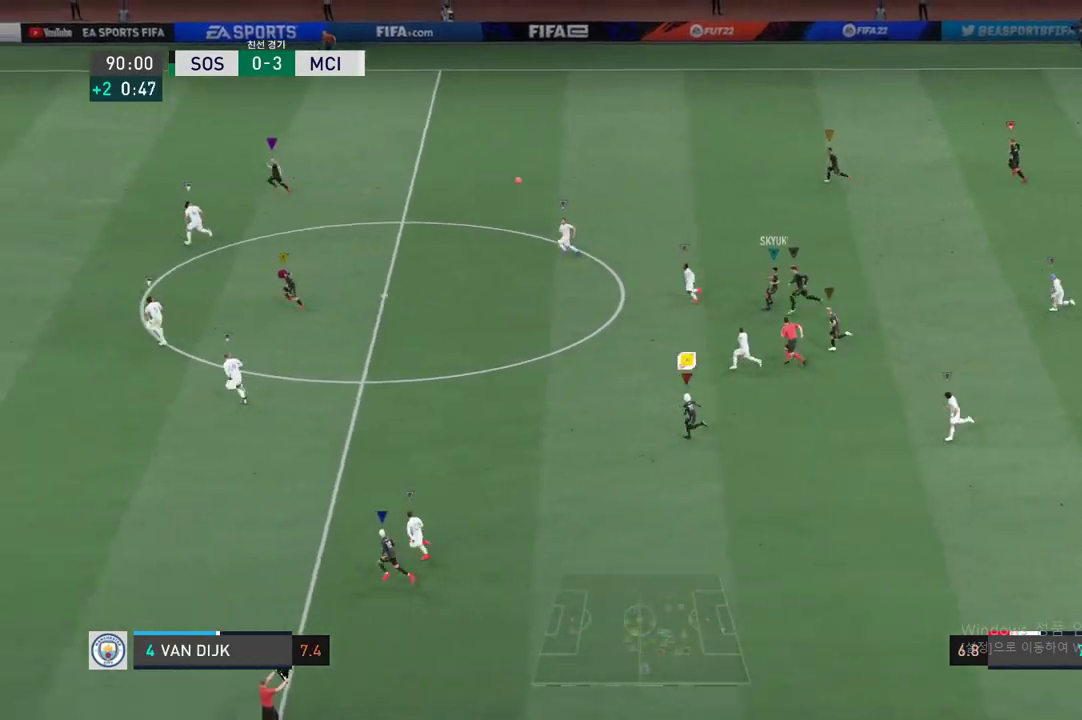
{"buttons": ["R2"], "left_stick": "left", "events": []}
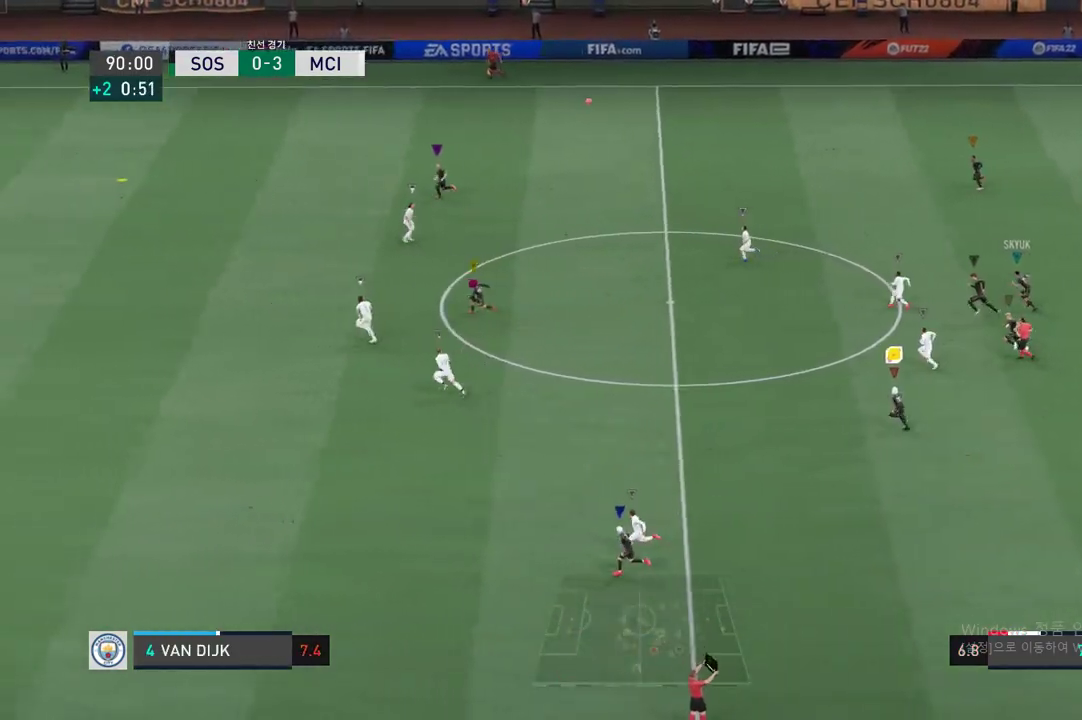
{"buttons": ["R2"], "left_stick": "left", "events": []}
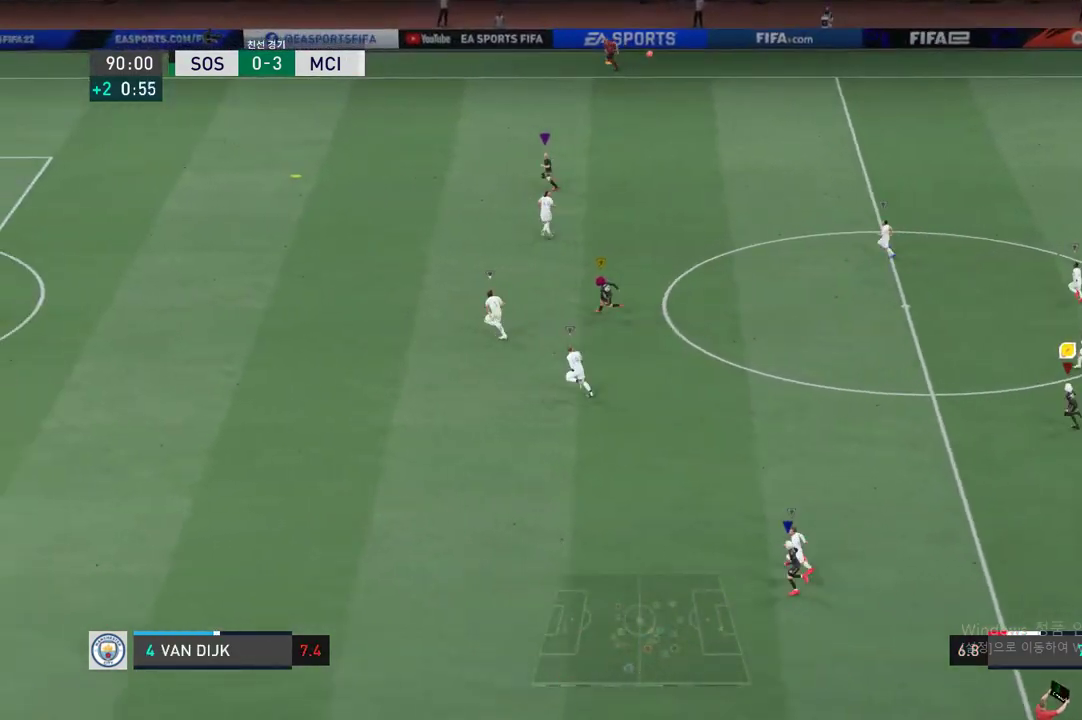
{"buttons": ["R2"], "left_stick": "up-left", "events": [[436, "left_stick", "up-left"]]}
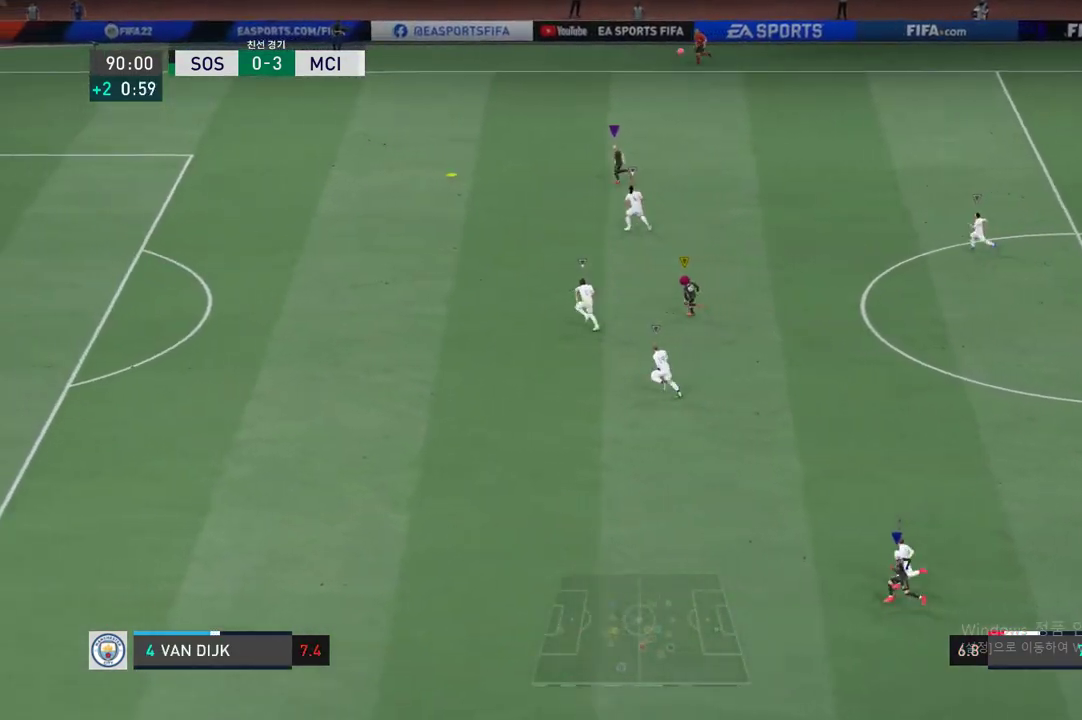
{"buttons": ["R2"], "left_stick": "up-left", "events": []}
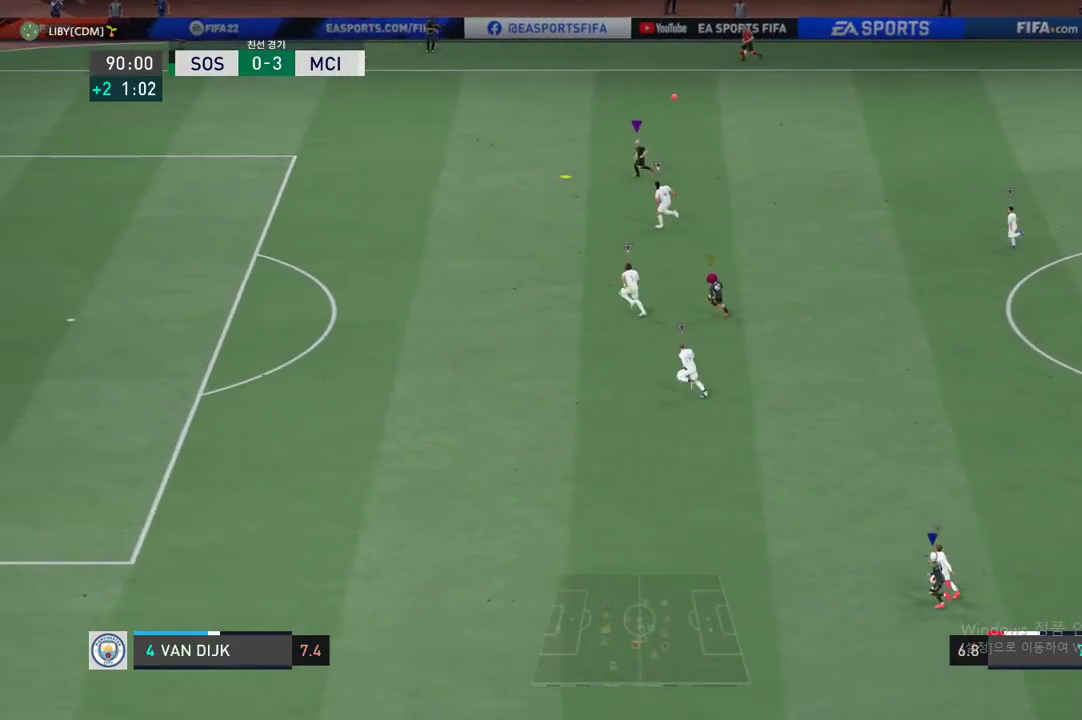
{"buttons": ["R2"], "left_stick": "up-left", "events": []}
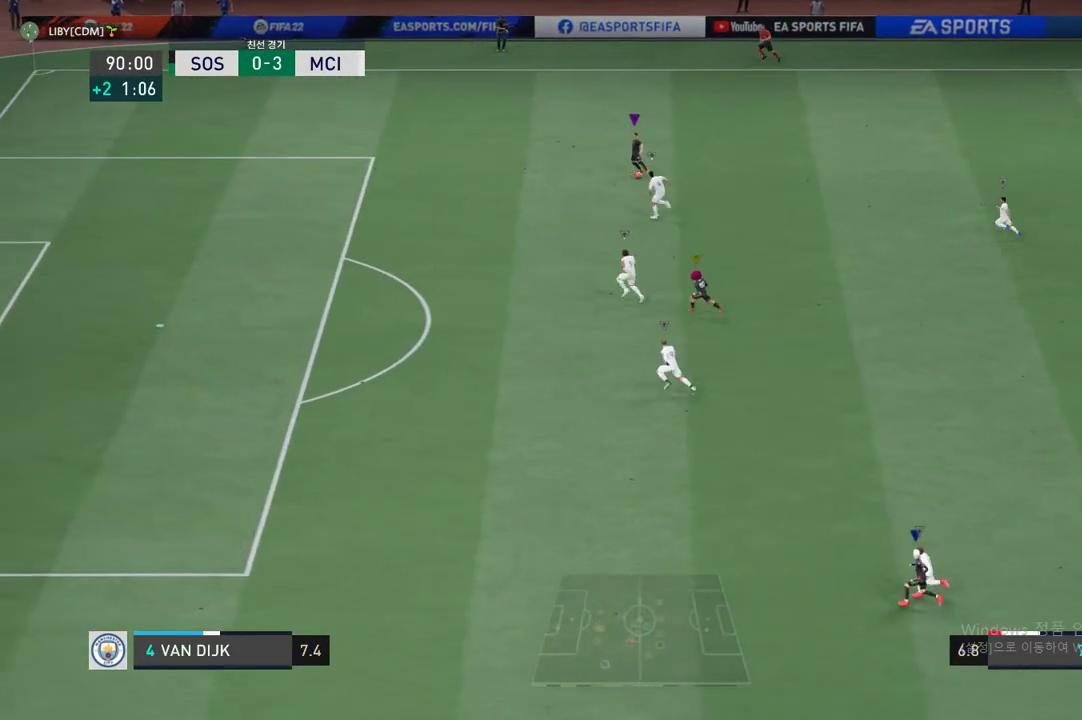
{"buttons": ["R2"], "left_stick": "up-left", "events": []}
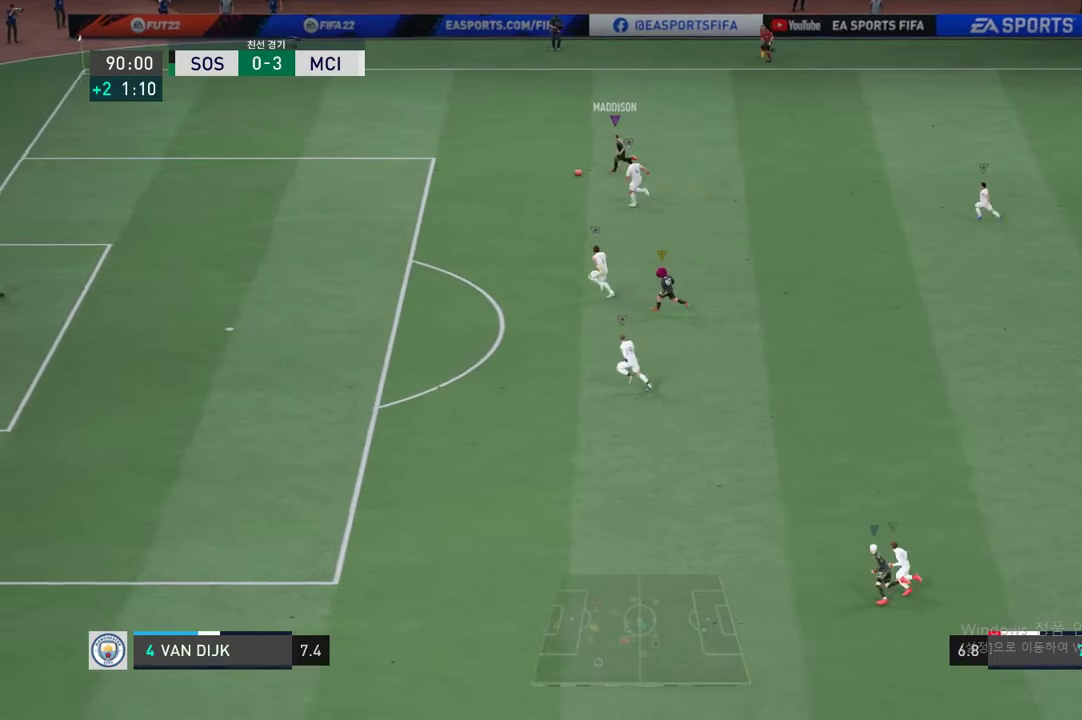
{"buttons": ["R2"], "left_stick": "up-left", "events": []}
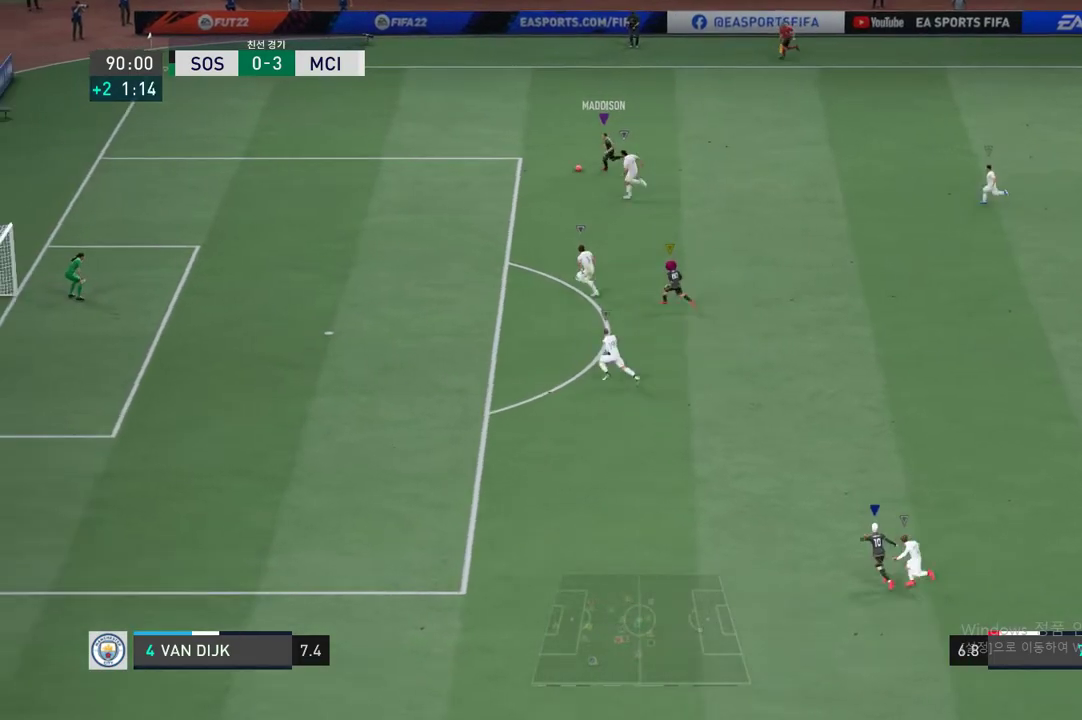
{"buttons": ["R2"], "left_stick": "up-left", "events": []}